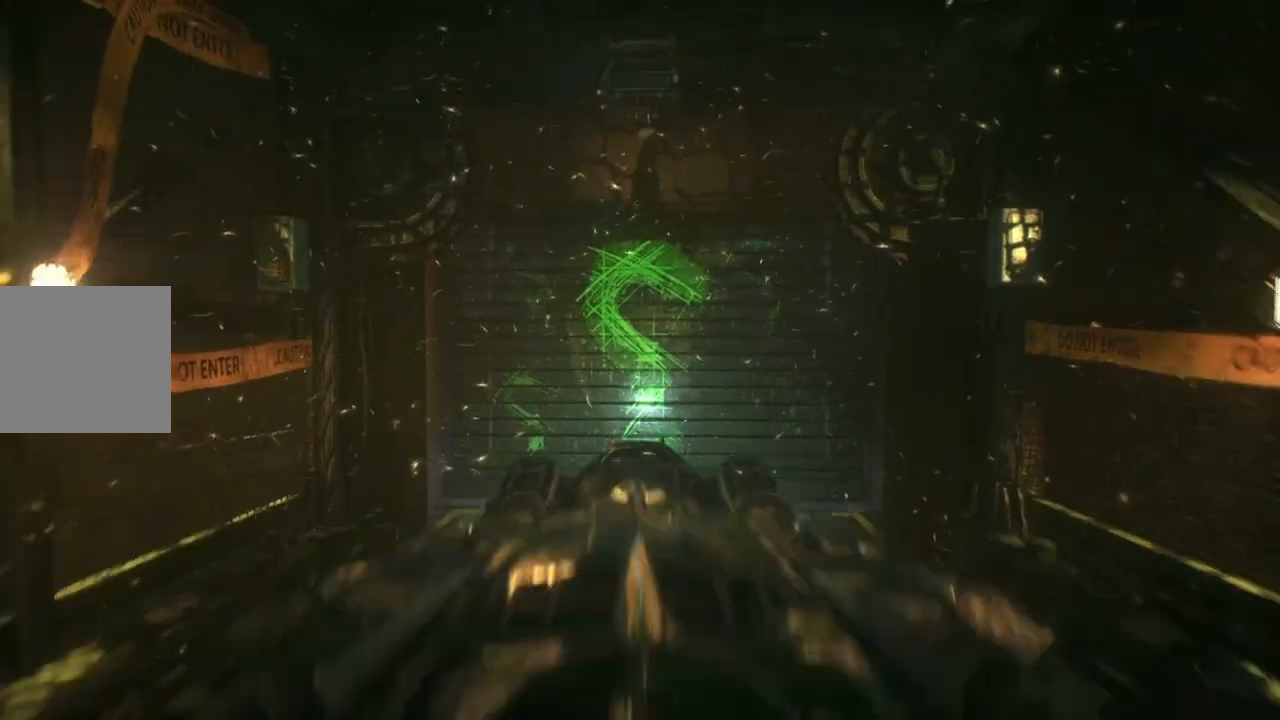
Gameplay with a controller (Xbox layout); each line is a JSON object with the inputs held at the frame after it. "events" lists button and stick changes between this image and that frame as [ms after this image, input, new state], when the widget could be followed in between.
{"buttons": ["R2"], "left_stick": "center", "right_stick": "center", "events": [[217, "R2", "down"]]}
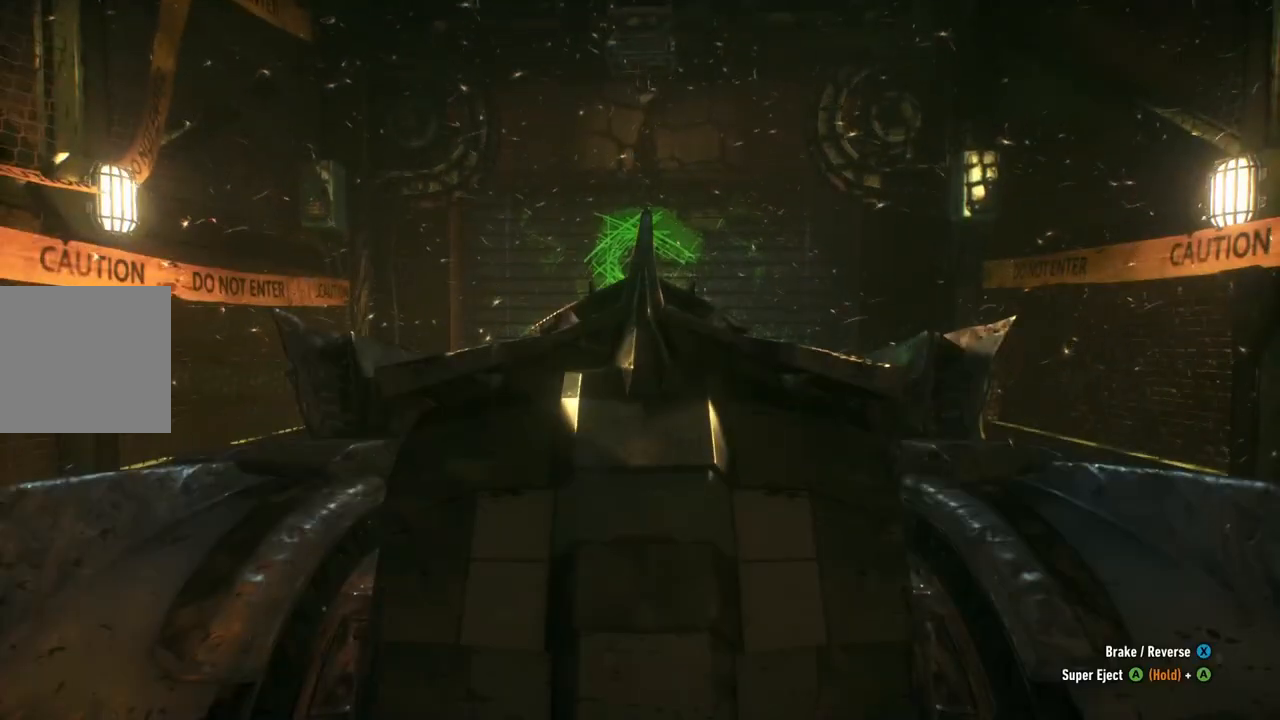
{"buttons": ["R2"], "left_stick": "center", "right_stick": "center", "events": []}
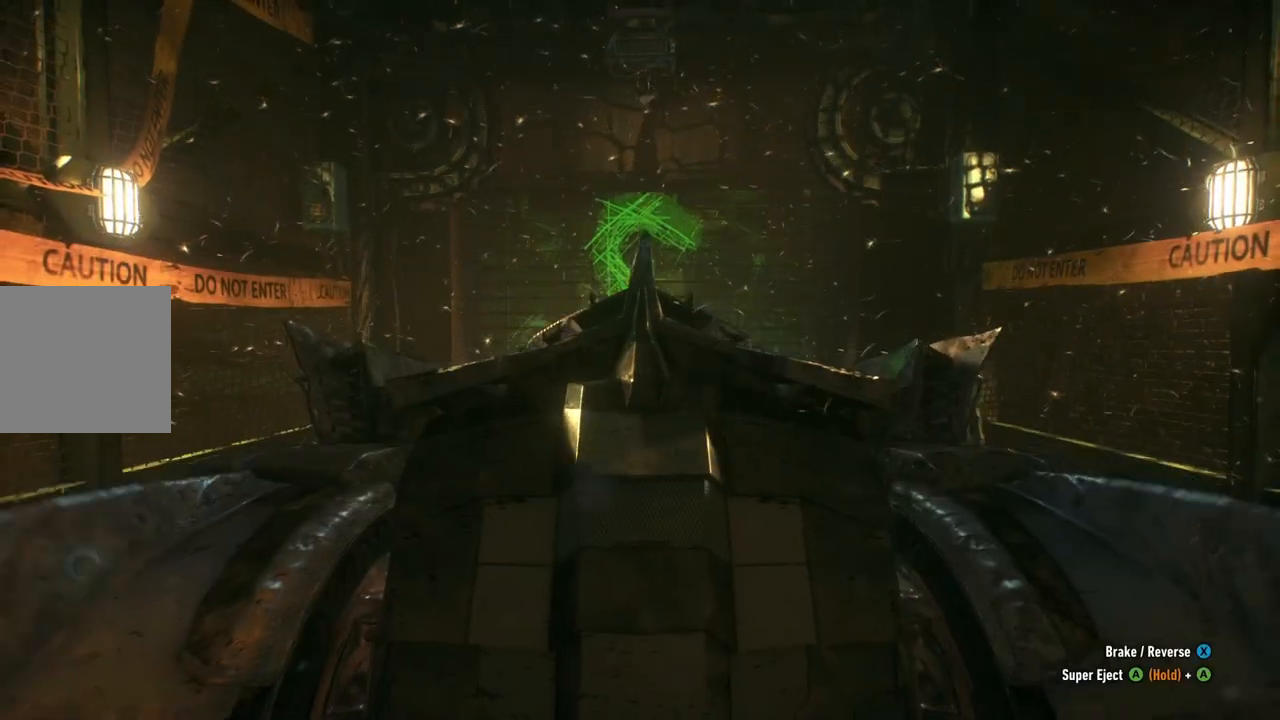
{"buttons": [], "left_stick": "center", "right_stick": "center", "events": [[467, "R2", "up"]]}
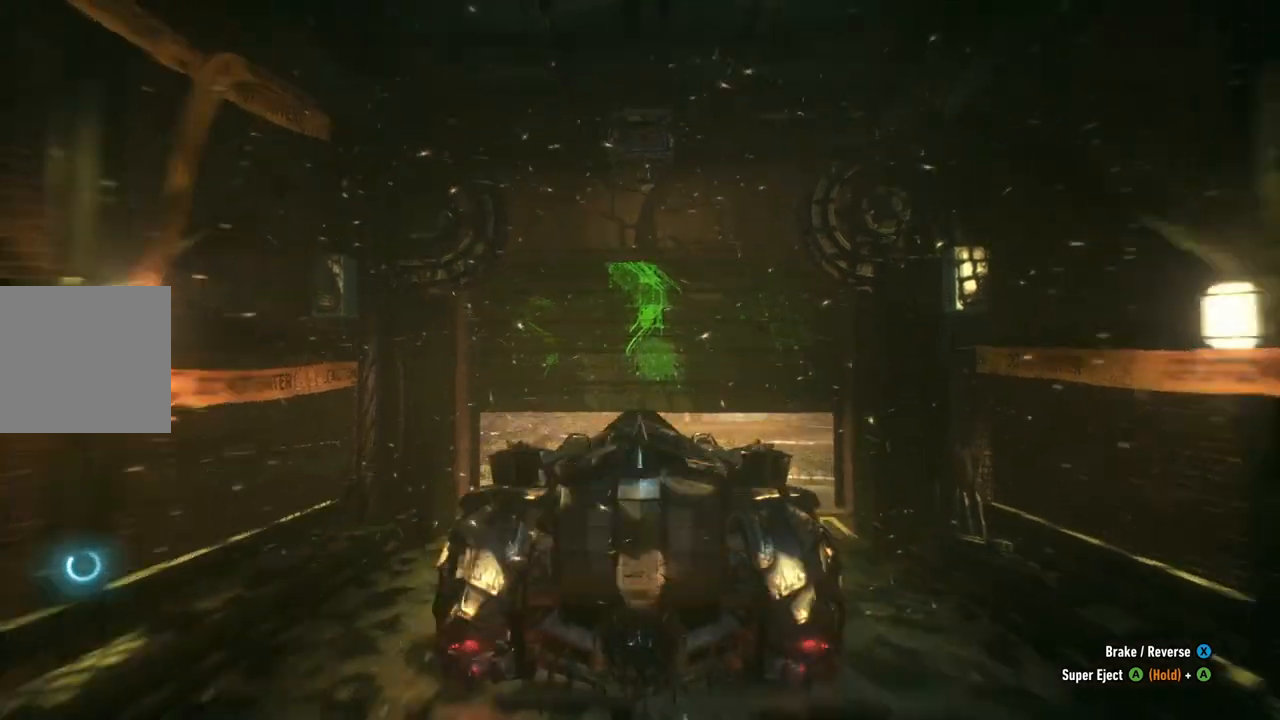
{"buttons": [], "left_stick": "left", "right_stick": "center", "events": [[483, "left_stick", "left"]]}
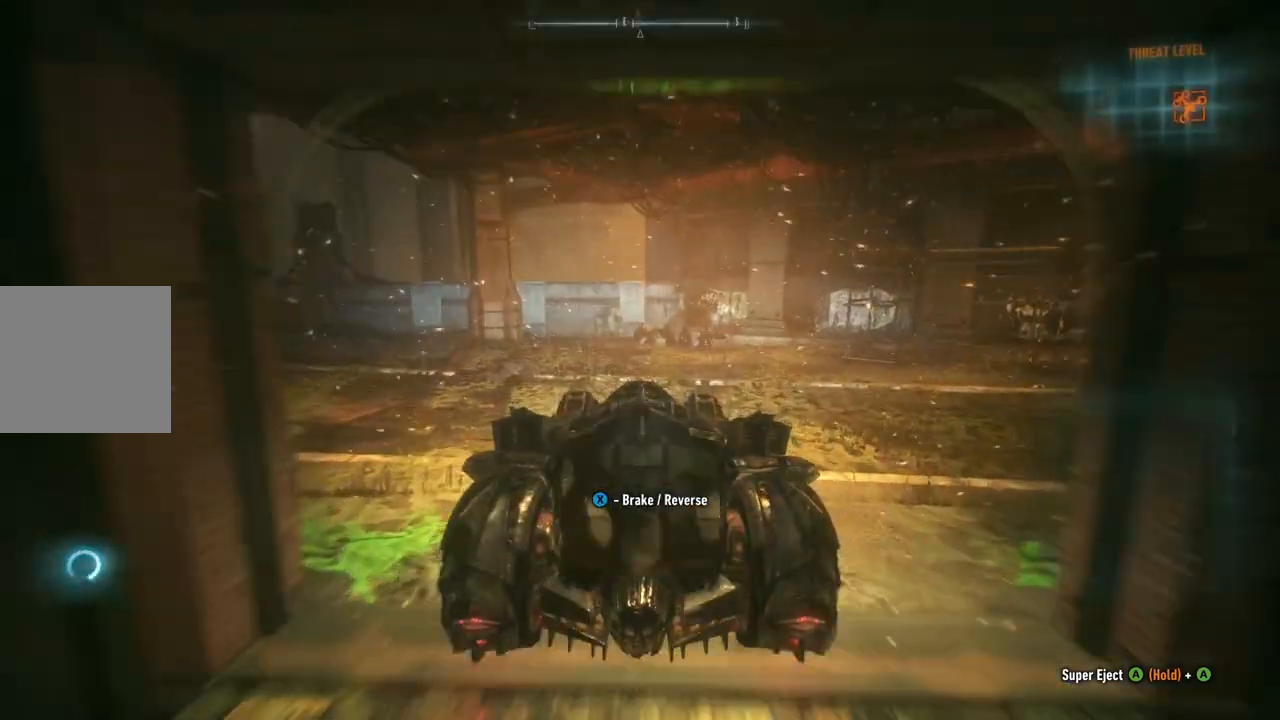
{"buttons": [], "left_stick": "down-left", "right_stick": "center", "events": [[267, "left_stick", "down-left"]]}
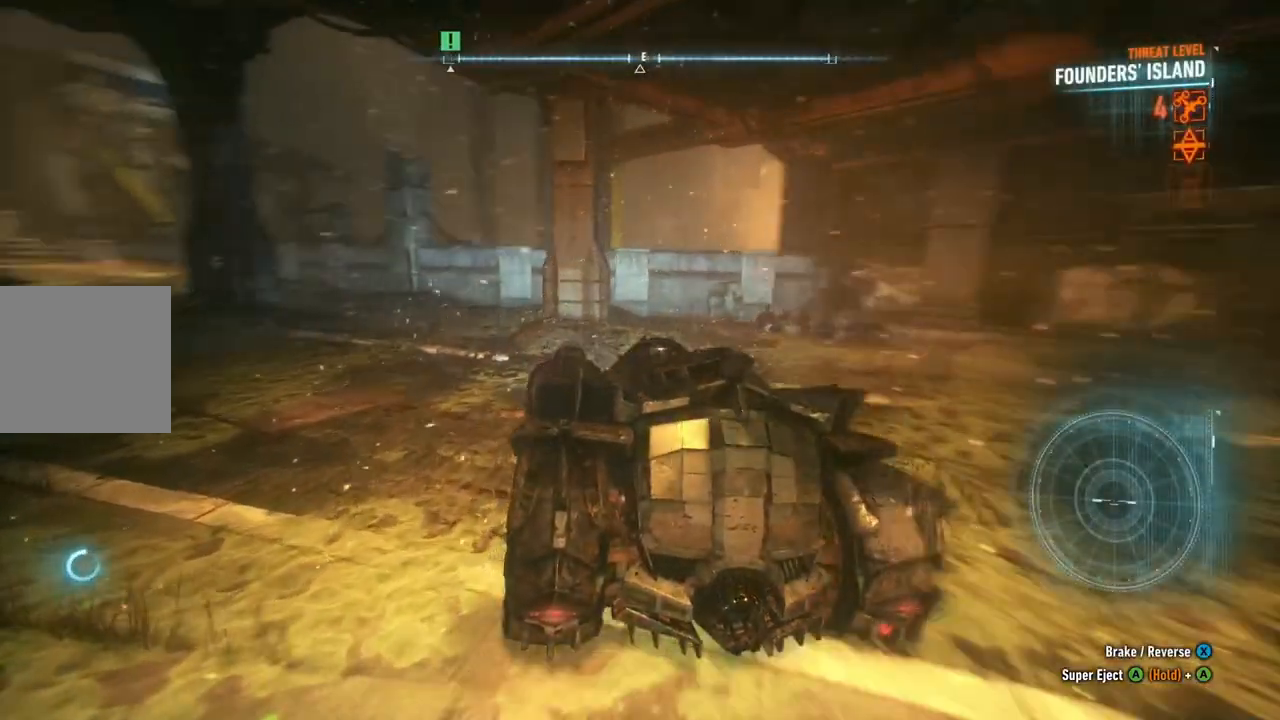
{"buttons": [], "left_stick": "center", "right_stick": "center", "events": [[300, "left_stick", "left"], [483, "left_stick", "center"]]}
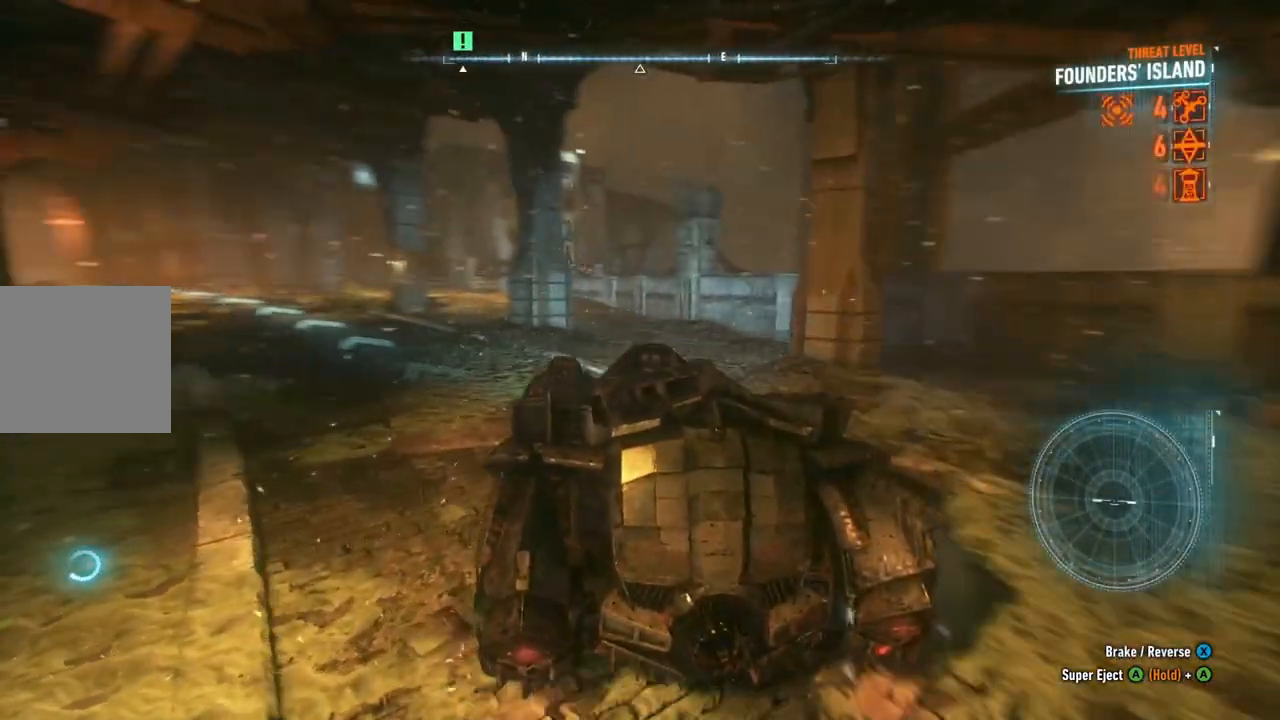
{"buttons": ["DPAD_RIGHT"], "left_stick": "center", "right_stick": "center", "events": [[183, "DPAD_RIGHT", "down"]]}
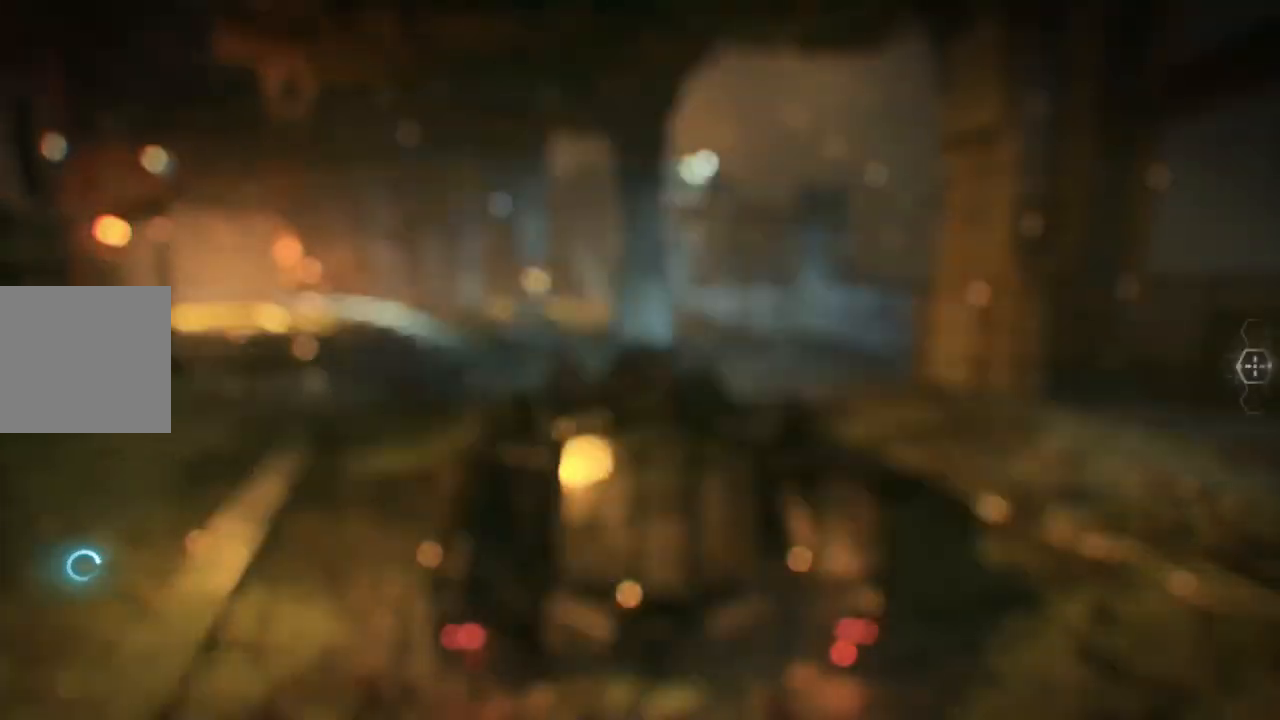
{"buttons": ["DPAD_RIGHT"], "left_stick": "center", "right_stick": "center", "events": []}
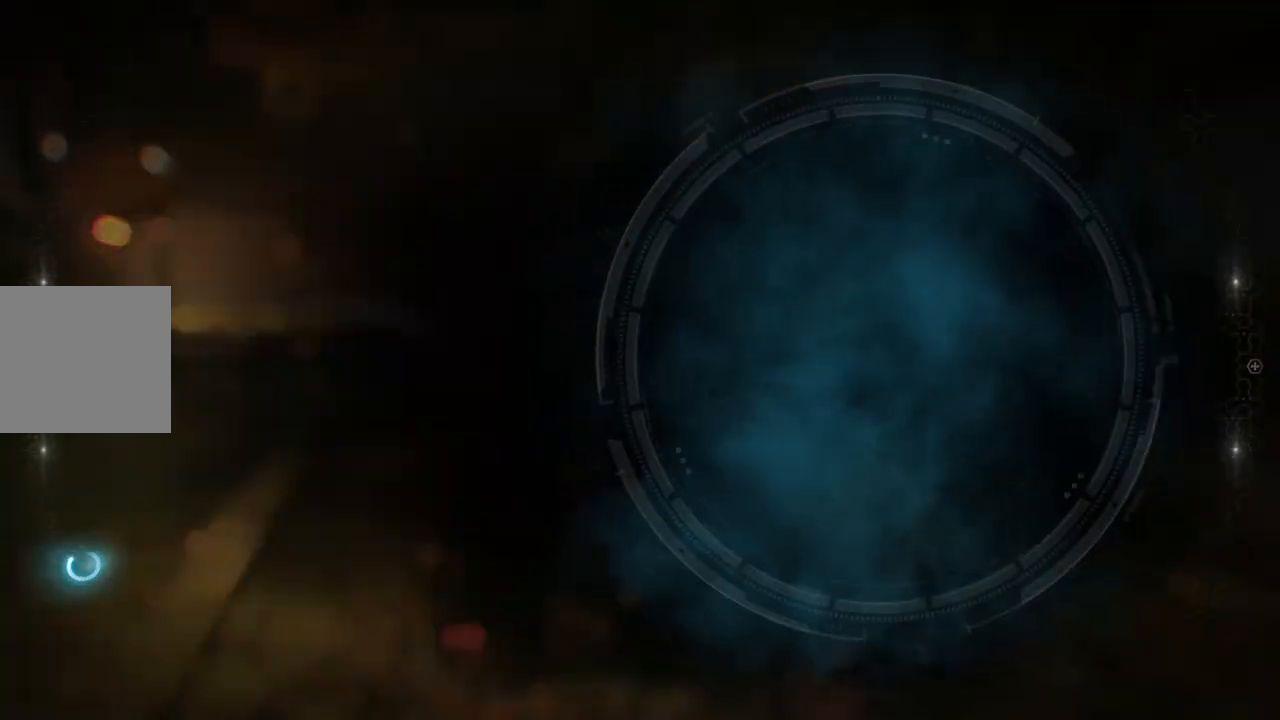
{"buttons": ["DPAD_RIGHT"], "left_stick": "center", "right_stick": "right", "events": [[50, "right_stick", "right"]]}
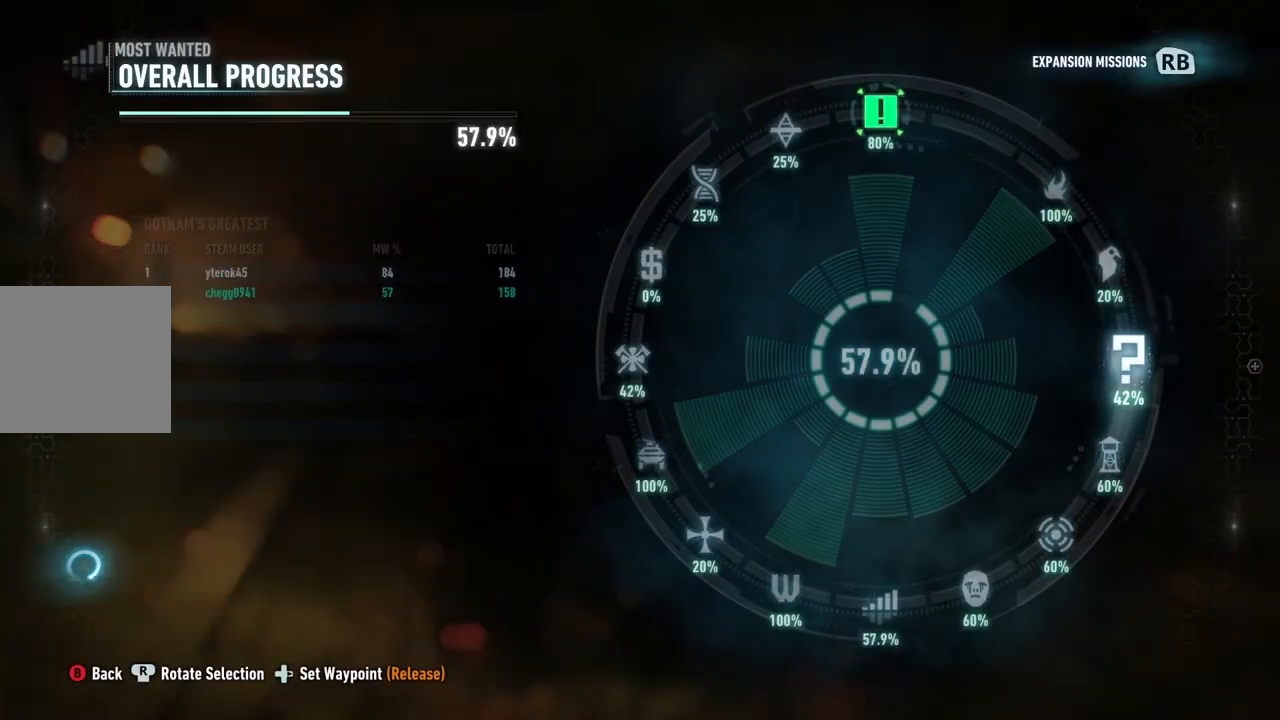
{"buttons": [], "left_stick": "center", "right_stick": "right", "events": [[367, "DPAD_RIGHT", "up"]]}
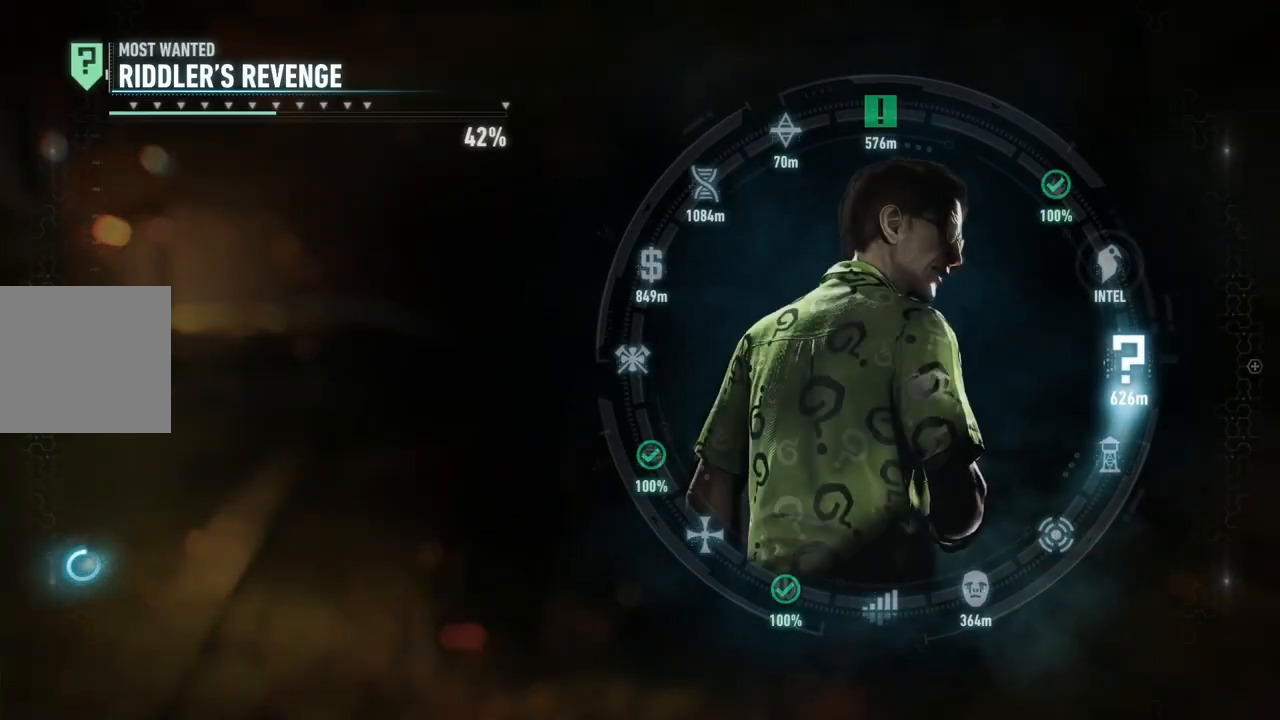
{"buttons": [], "left_stick": "center", "right_stick": "center", "events": [[67, "right_stick", "center"]]}
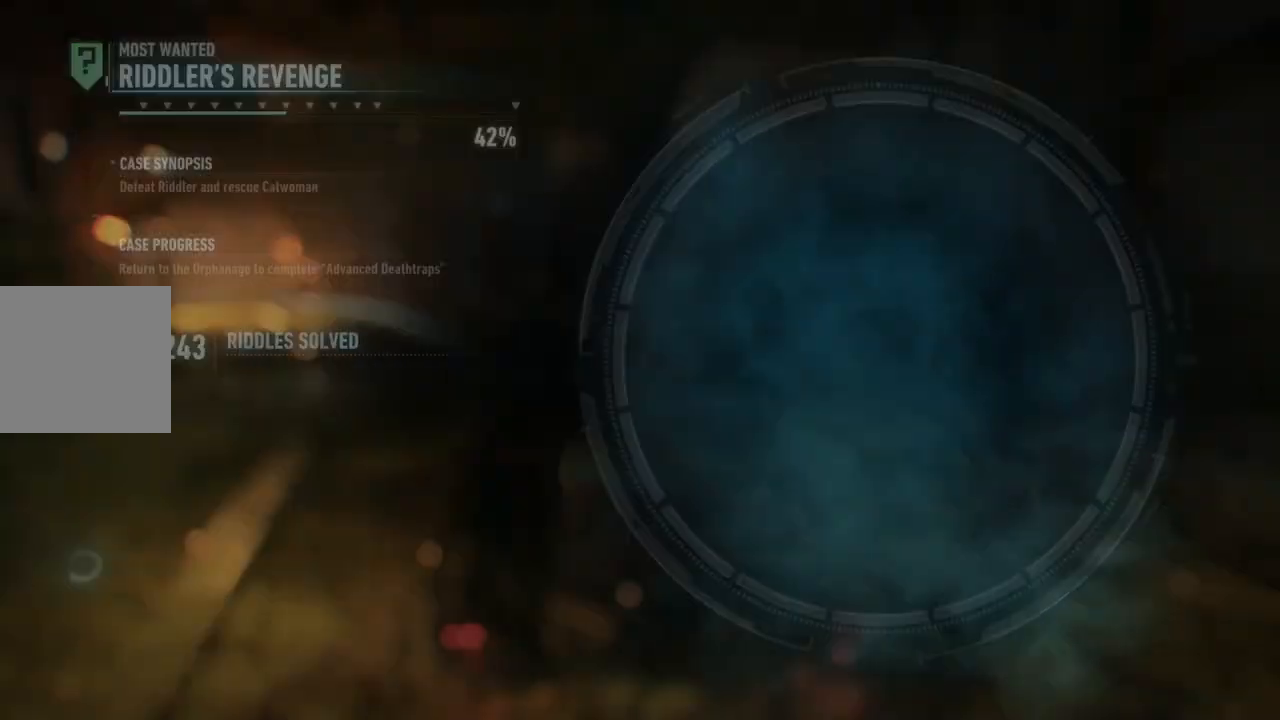
{"buttons": [], "left_stick": "center", "right_stick": "center", "events": []}
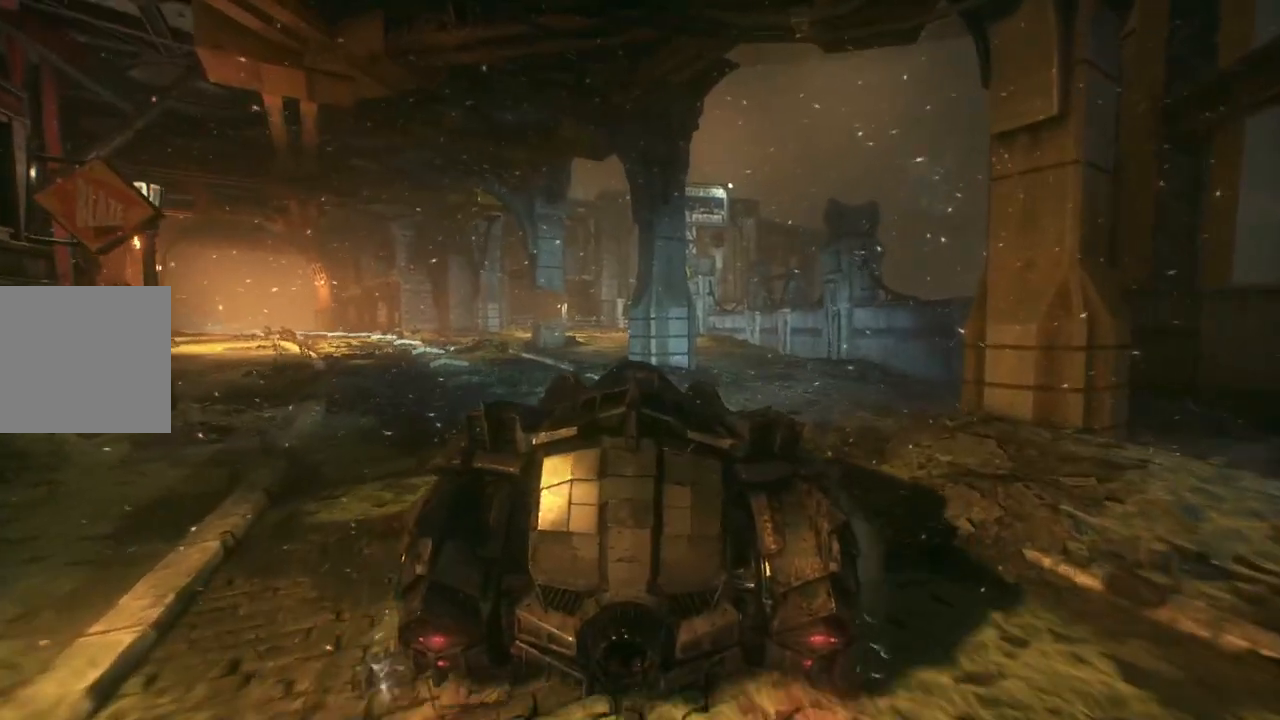
{"buttons": ["R2"], "left_stick": "center", "right_stick": "center", "events": [[133, "left_stick", "left"], [317, "R2", "down"], [500, "left_stick", "center"]]}
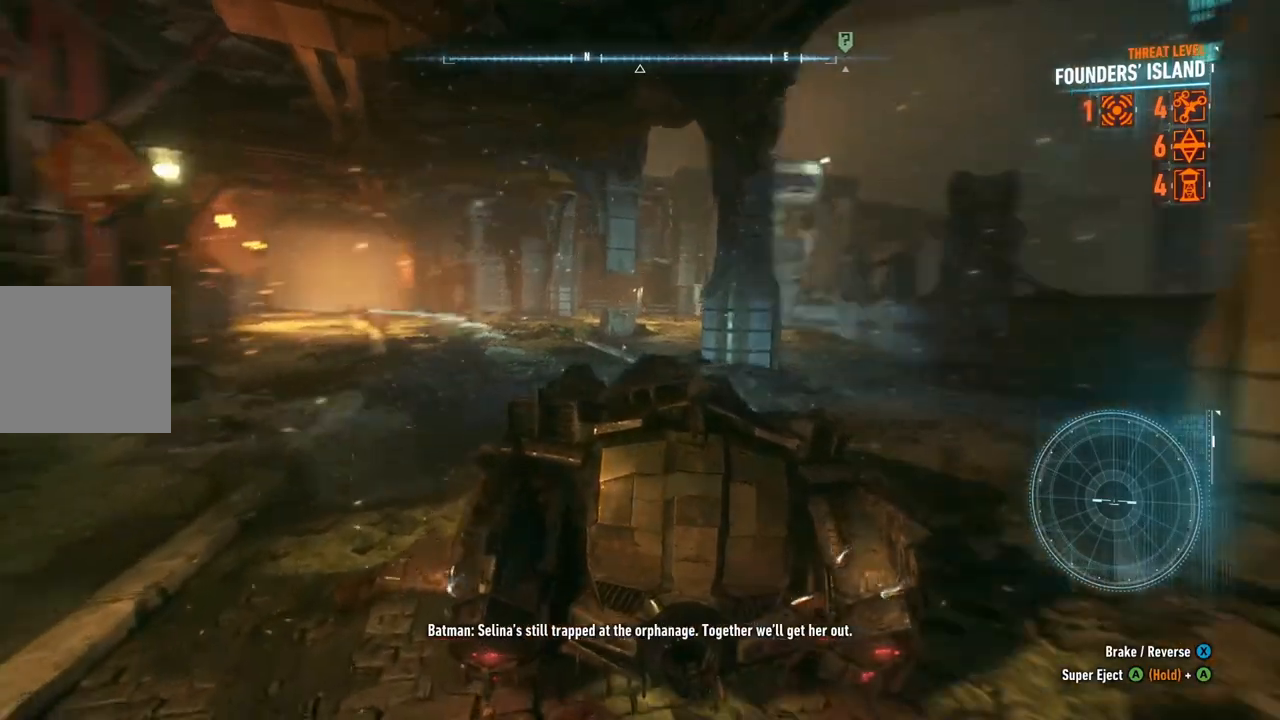
{"buttons": ["R2"], "left_stick": "left", "right_stick": "center", "events": [[433, "left_stick", "left"]]}
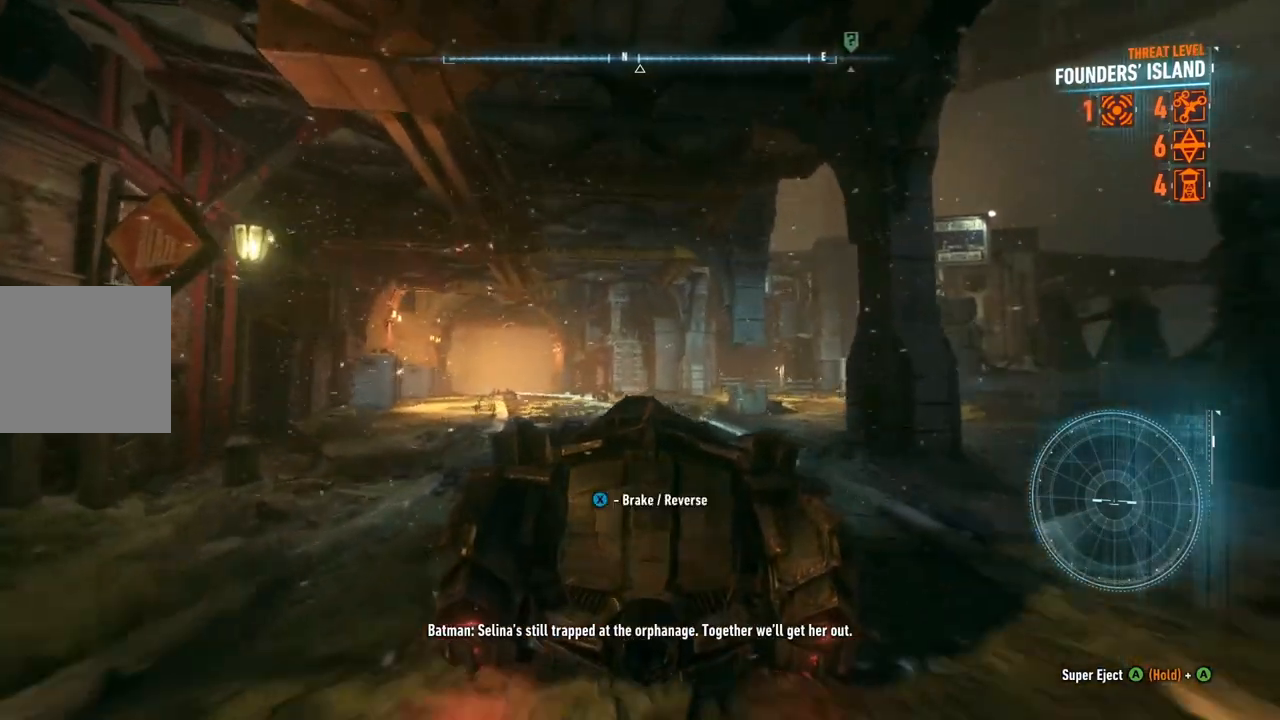
{"buttons": ["R2"], "left_stick": "left", "right_stick": "center", "events": [[133, "left_stick", "center"], [500, "left_stick", "left"]]}
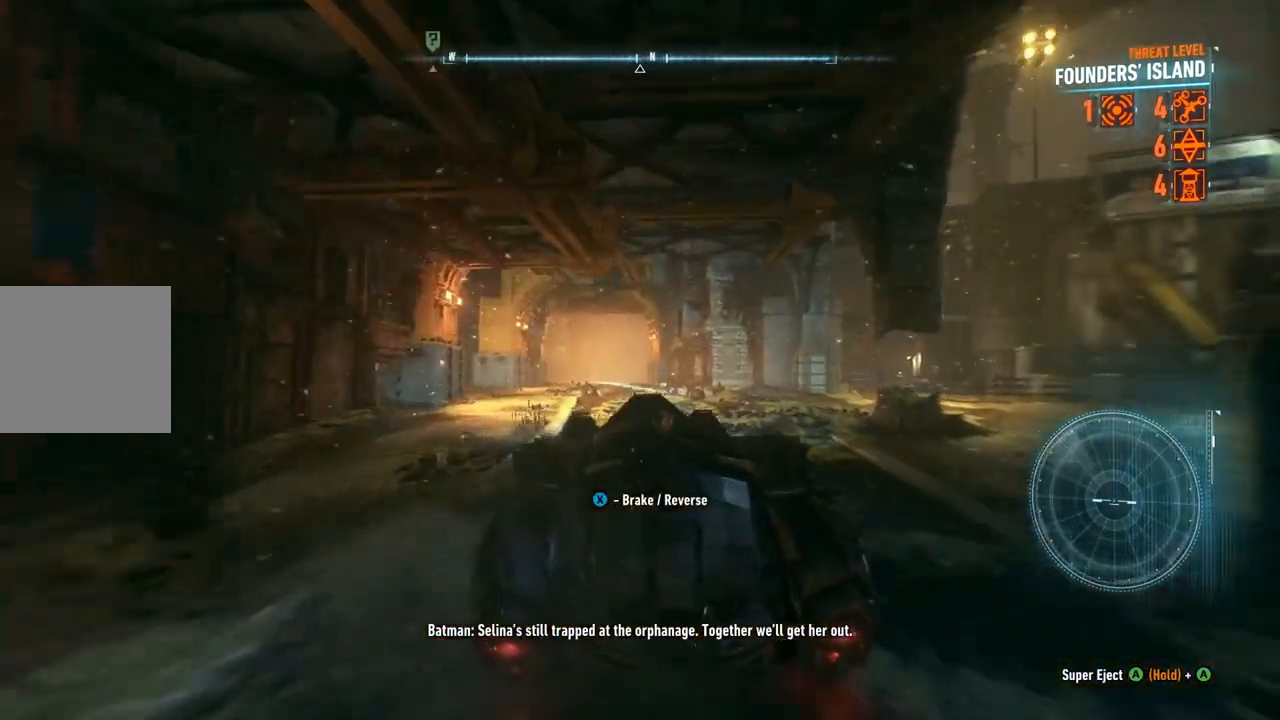
{"buttons": ["R2"], "left_stick": "center", "right_stick": "center", "events": [[133, "left_stick", "center"]]}